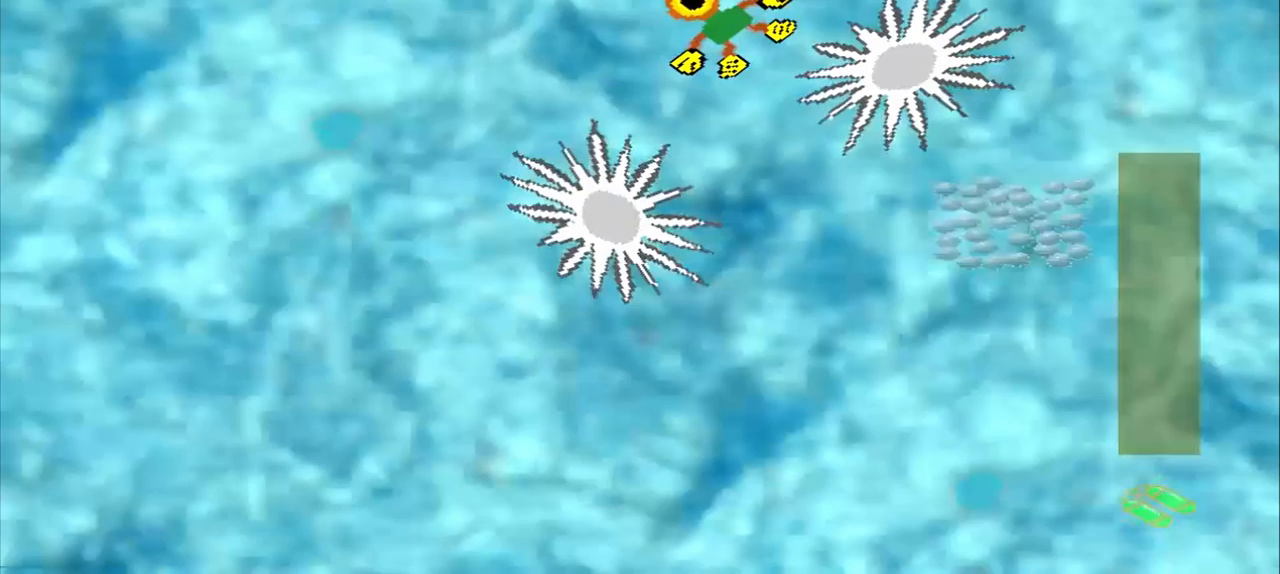
Gameplay with a controller (PlayStation layout); each line is a JSON object with the inputs held at the frame after it (dt_ms = milliseconds from this image to that frame). "events" lists button and stick changes between this image and that frame as [ms after this image, input, new state], when the widget could be followed in between. Not read: L2 L3 R2 R3 right_stick.
{"dt_ms": 208, "buttons": [], "left_stick": "center", "events": []}
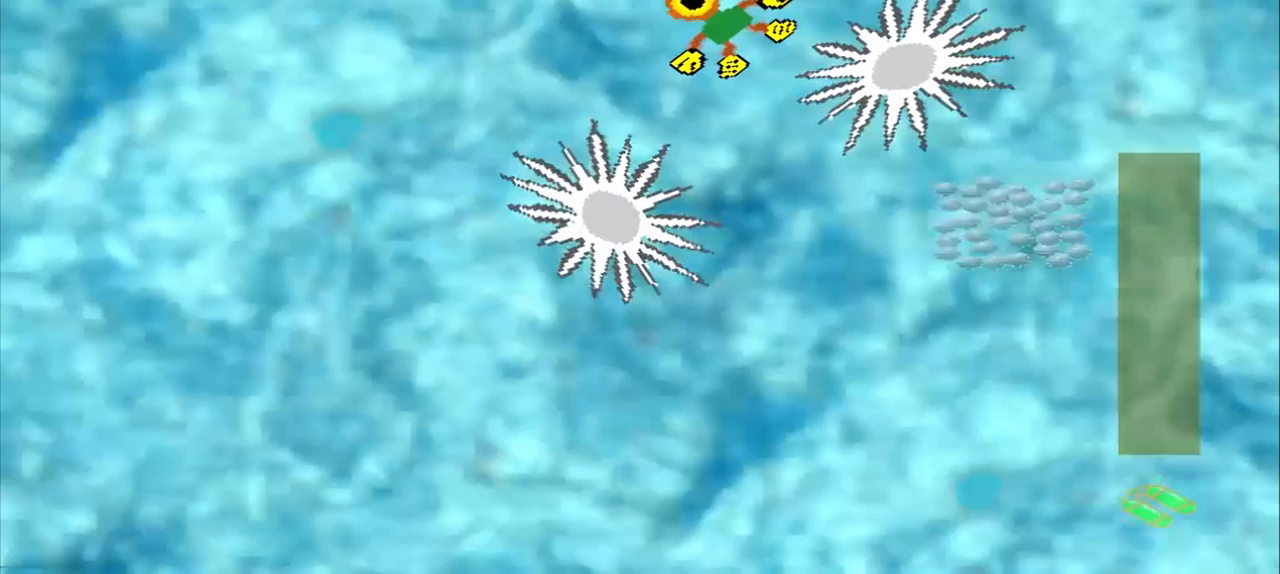
{"dt_ms": 500, "buttons": [], "left_stick": "up-left", "events": [[42, "left_stick", "up-left"]]}
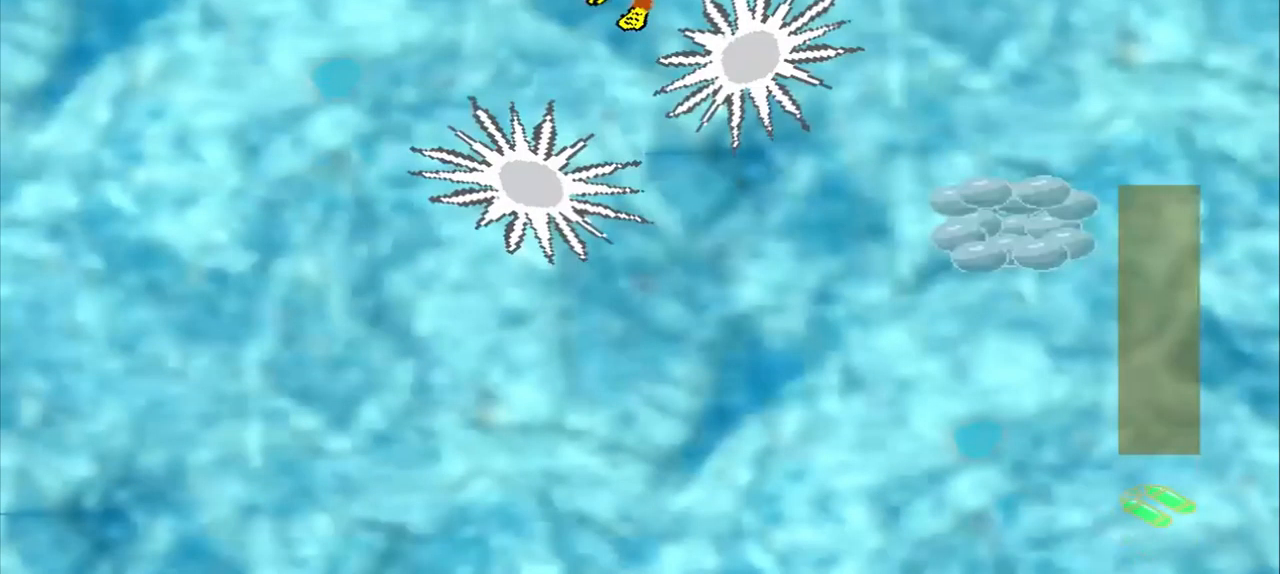
{"dt_ms": 500, "buttons": [], "left_stick": "center", "events": [[125, "left_stick", "center"]]}
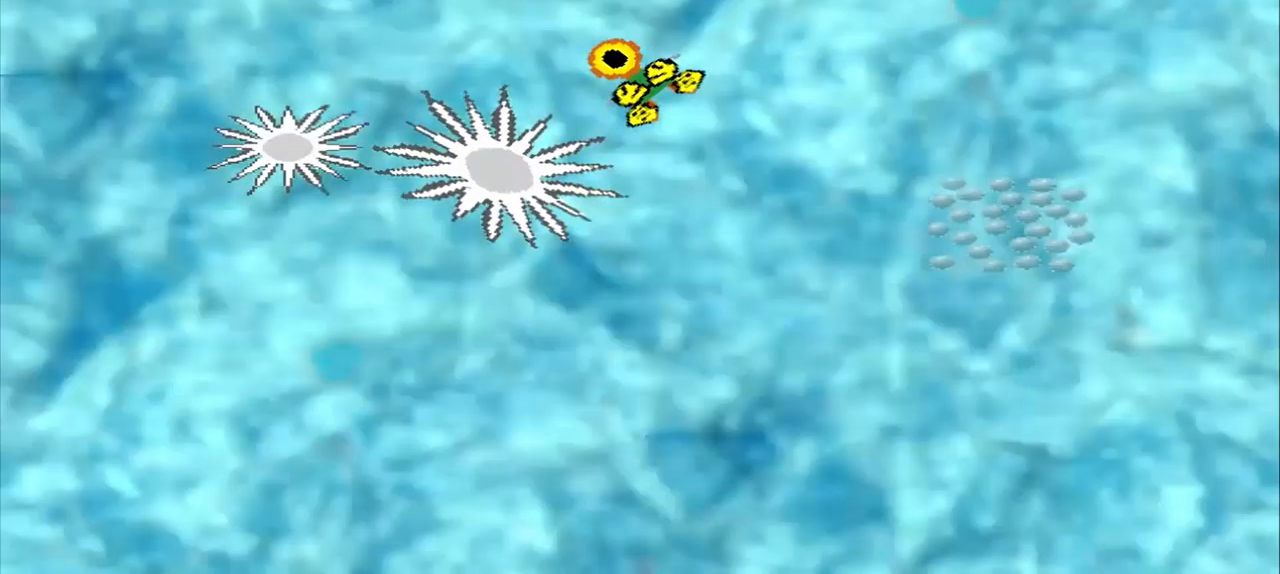
{"dt_ms": 500, "buttons": [], "left_stick": "center", "events": []}
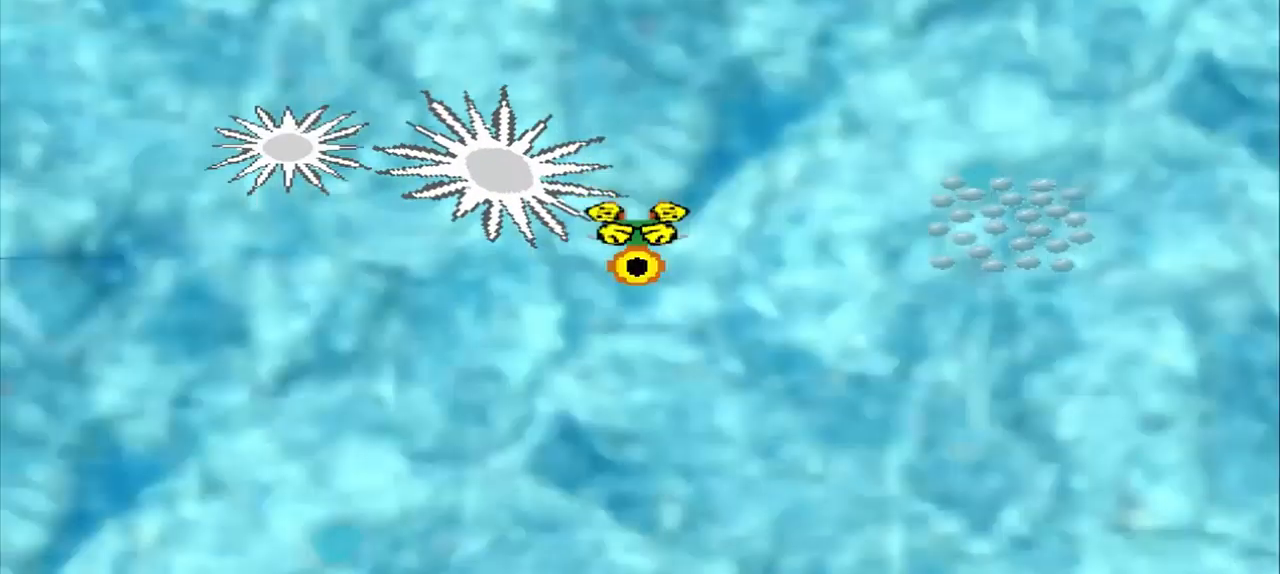
{"dt_ms": 500, "buttons": [], "left_stick": "center", "events": []}
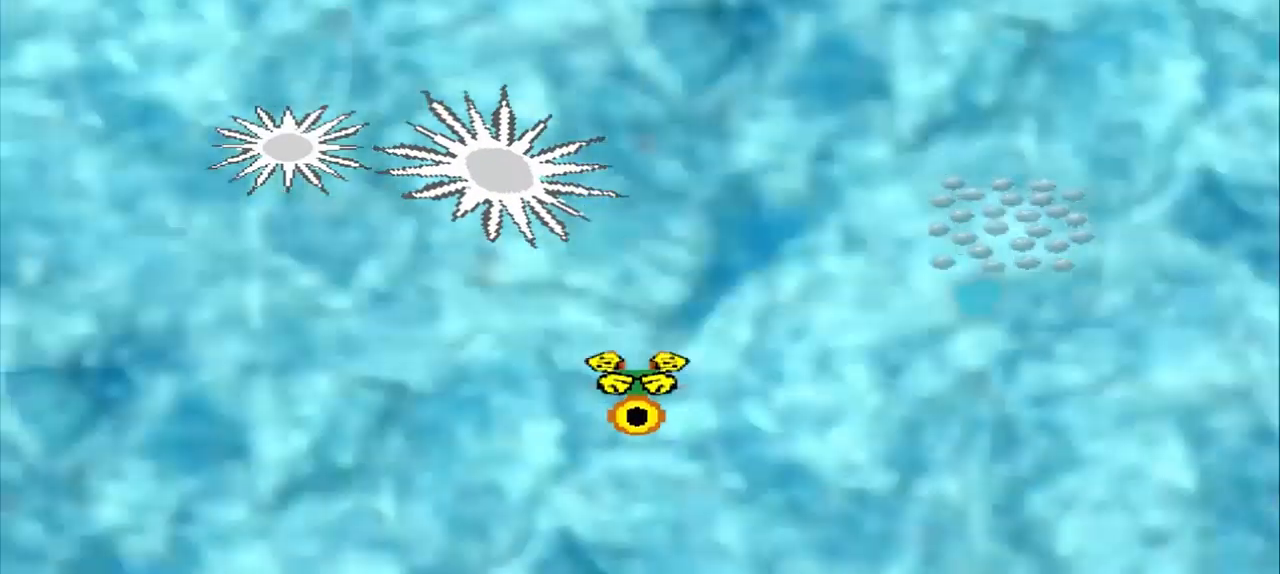
{"dt_ms": 500, "buttons": [], "left_stick": "center", "events": []}
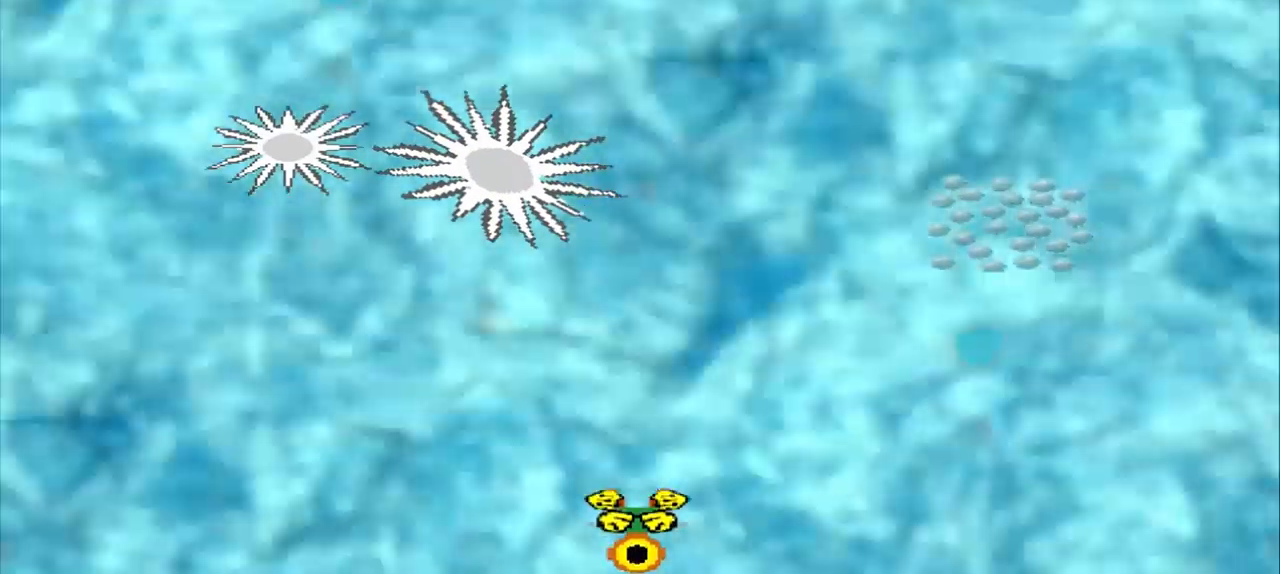
{"dt_ms": 500, "buttons": [], "left_stick": "center", "events": []}